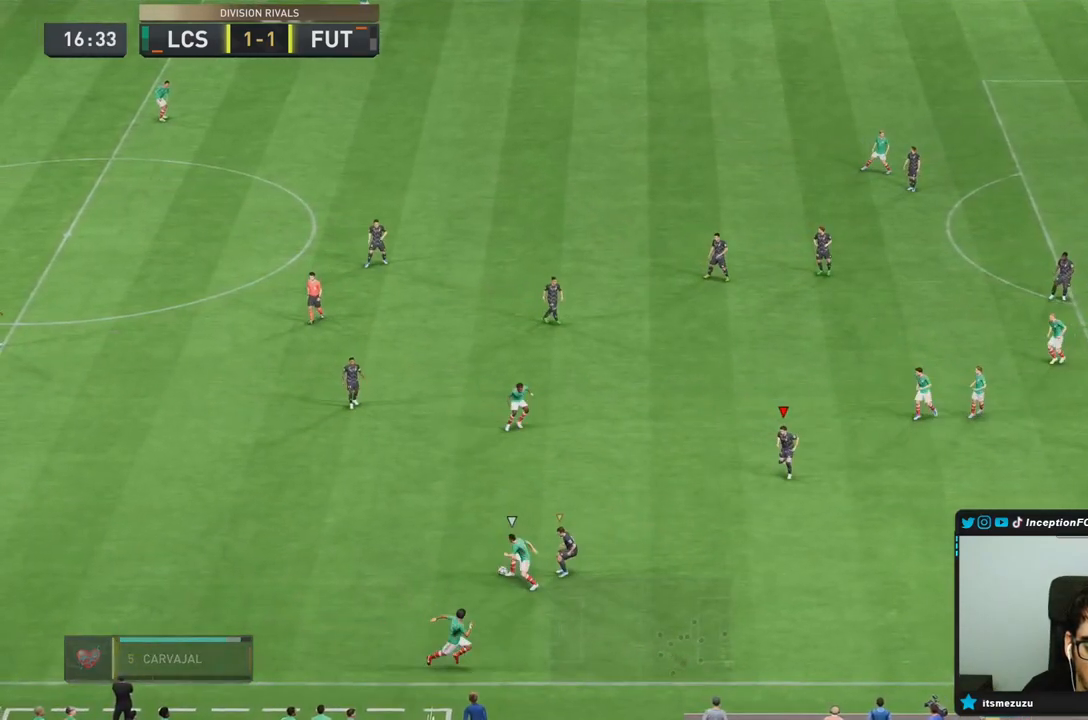
Gameplay with a controller (PlayStation layout); each line is a JSON object with the inputs held at the frame after it. "events" lists button and stick changes between this image and that frame as [ms after this image, input, new state], when the widget could be followed in between. Not read: L3 R3.
{"buttons": ["L2", "R1", "R2"], "left_stick": "up-left", "right_stick": "center", "events": [[17, "R2", "up"], [167, "left_stick", "down-left"], [300, "left_stick", "left"], [400, "R1", "down"], [400, "R2", "down"], [500, "left_stick", "up-left"]]}
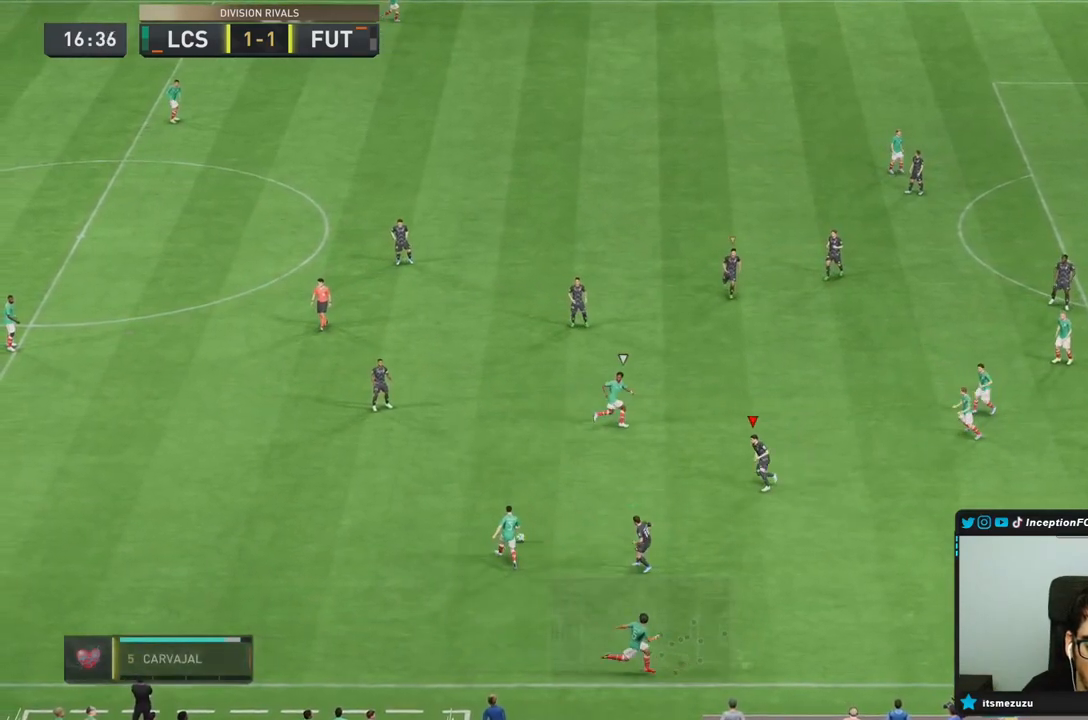
{"buttons": ["R1", "R2"], "left_stick": "up", "right_stick": "center", "events": [[283, "L2", "up"], [333, "left_stick", "up"]]}
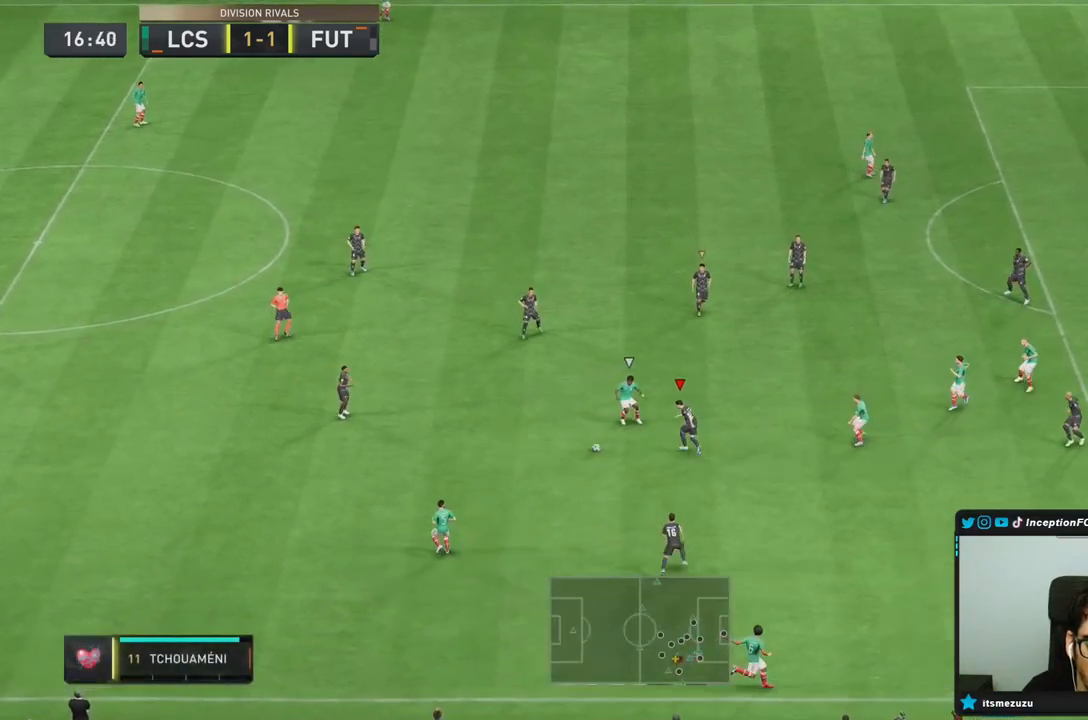
{"buttons": ["L2", "R1", "R2"], "left_stick": "up-left", "right_stick": "center", "events": [[67, "R1", "up"], [200, "CIRCLE", "down"], [283, "left_stick", "up-left"], [350, "CIRCLE", "up"], [350, "R1", "down"], [467, "L2", "down"]]}
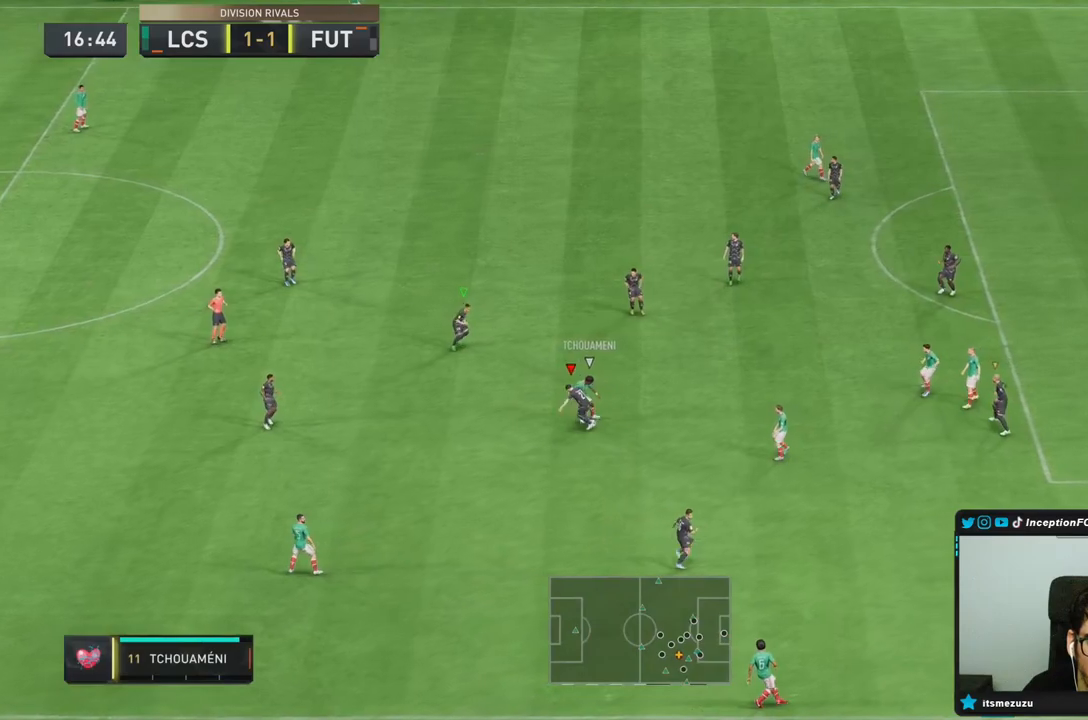
{"buttons": ["R2"], "left_stick": "left", "right_stick": "center", "events": [[317, "left_stick", "left"], [417, "R1", "up"], [450, "L2", "up"]]}
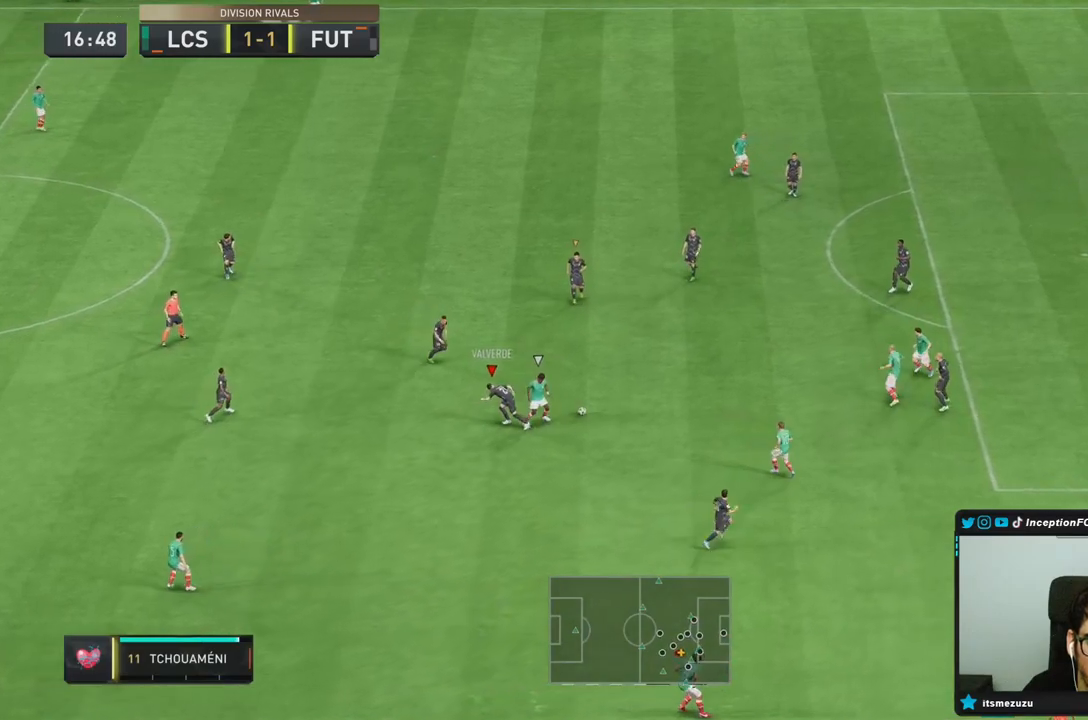
{"buttons": ["R2"], "left_stick": "down-right", "right_stick": "center", "events": [[83, "left_stick", "down"], [133, "left_stick", "down-right"]]}
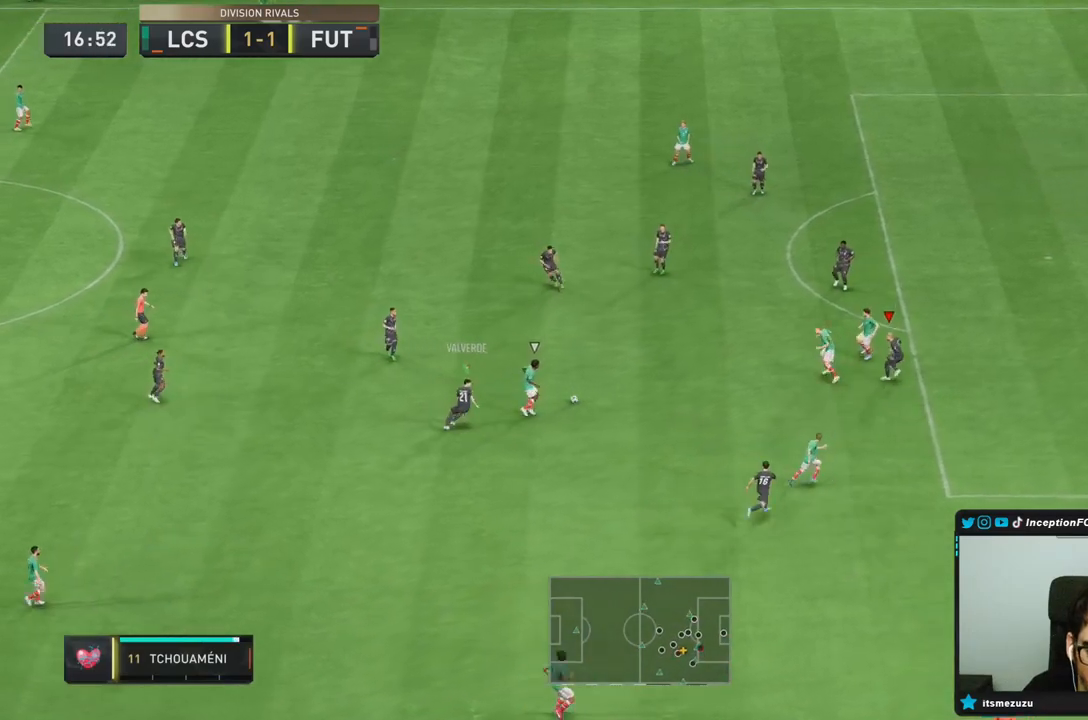
{"buttons": ["L2"], "left_stick": "right", "right_stick": "left", "events": [[233, "L2", "down"], [250, "R2", "up"], [367, "right_stick", "left"], [433, "left_stick", "right"]]}
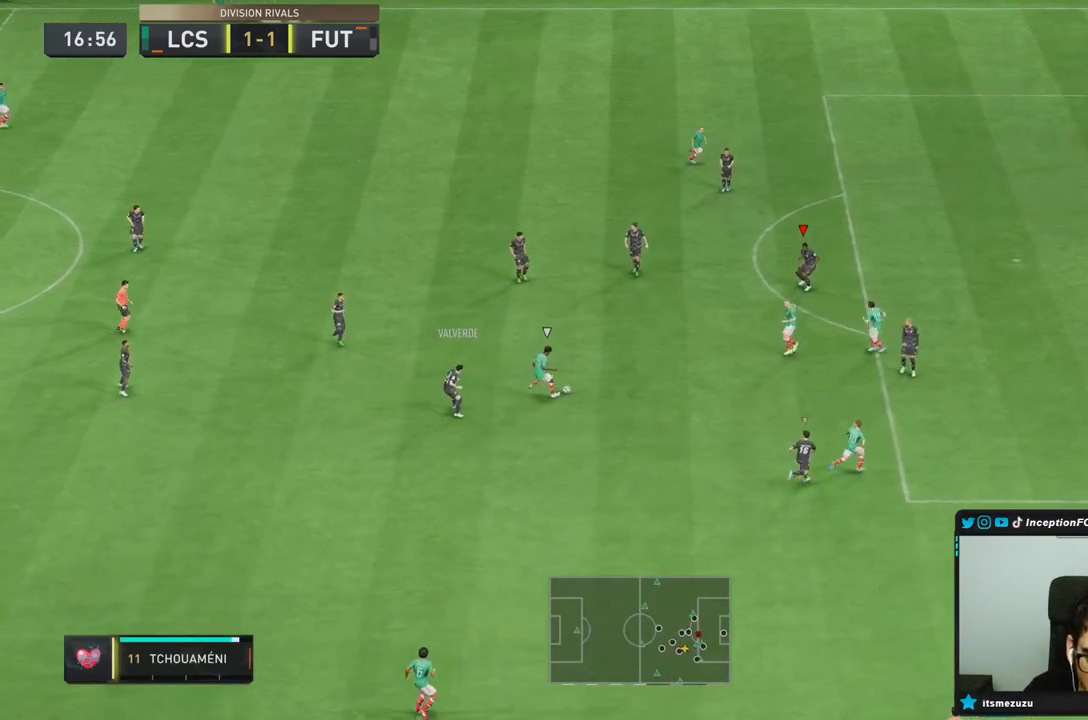
{"buttons": ["L2"], "left_stick": "center", "right_stick": "center"}
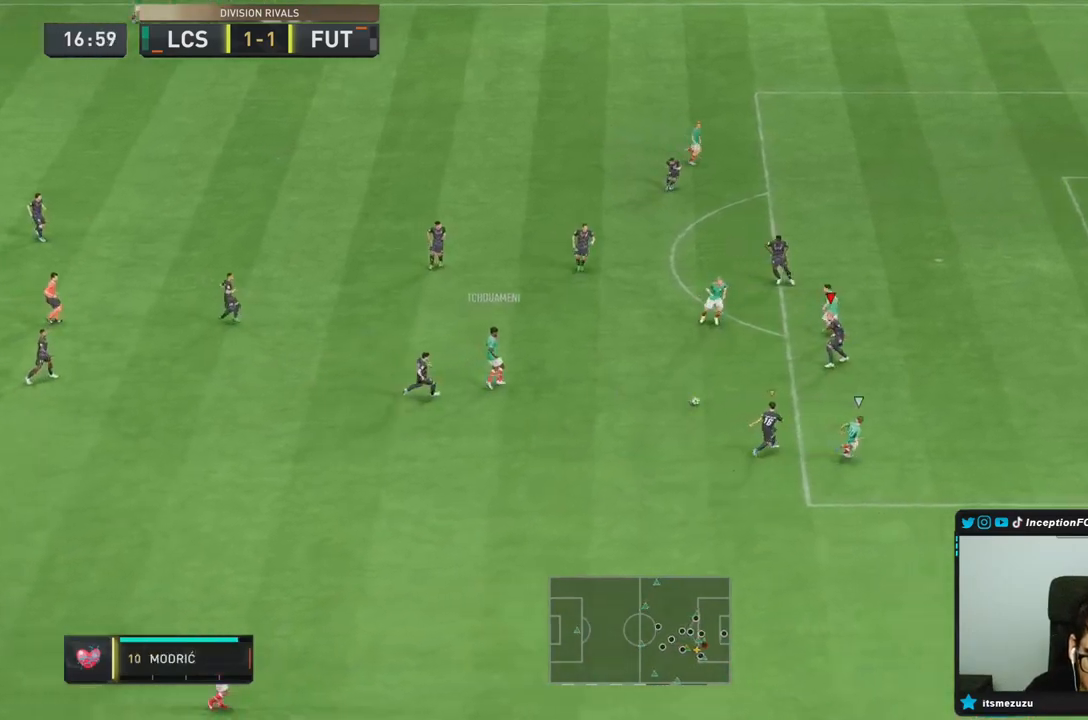
{"buttons": ["TRIANGLE"], "left_stick": "left", "right_stick": "center", "events": [[50, "L2", "up"], [50, "left_stick", "left"], [433, "TRIANGLE", "down"]]}
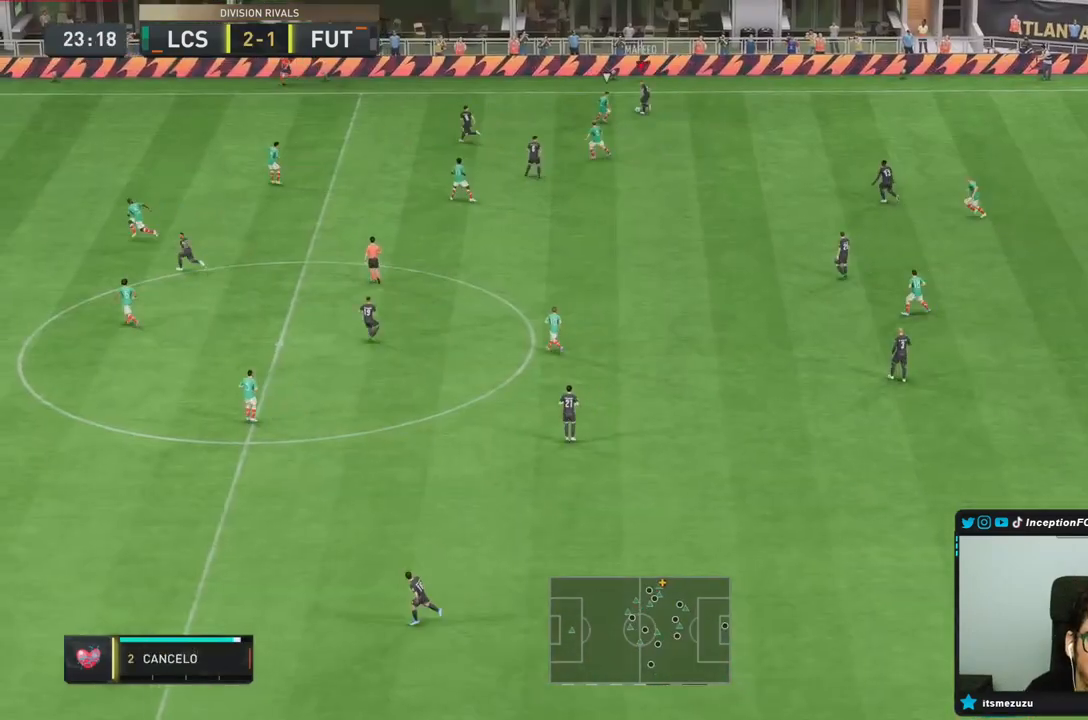
{"buttons": ["R2"], "left_stick": "down-left", "right_stick": "center", "events": [[67, "TRIANGLE", "up"], [100, "left_stick", "down-left"], [350, "R2", "down"]]}
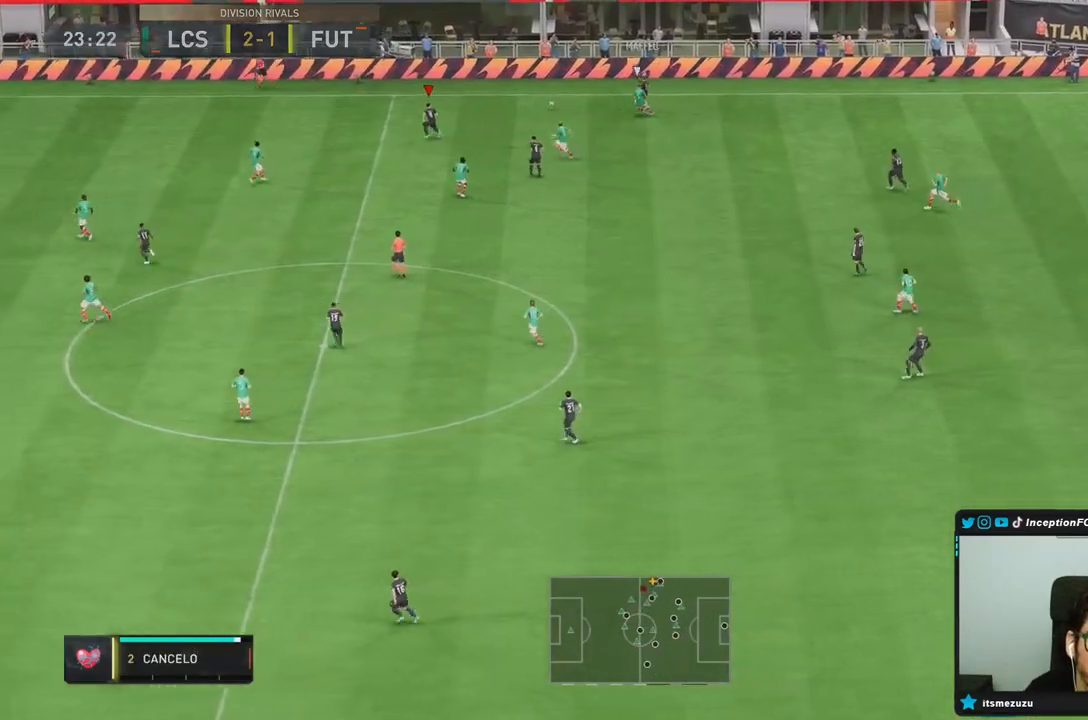
{"buttons": ["R2"], "left_stick": "down-left", "right_stick": "center", "events": []}
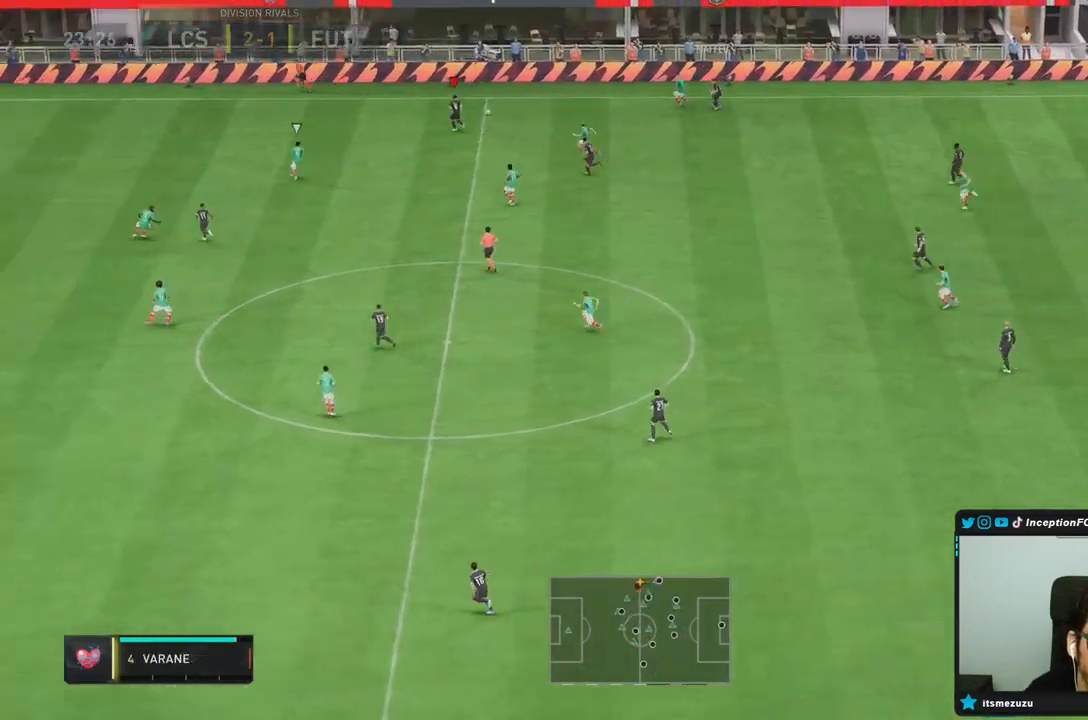
{"buttons": [], "left_stick": "down-left", "right_stick": "center", "events": [[333, "R2", "up"]]}
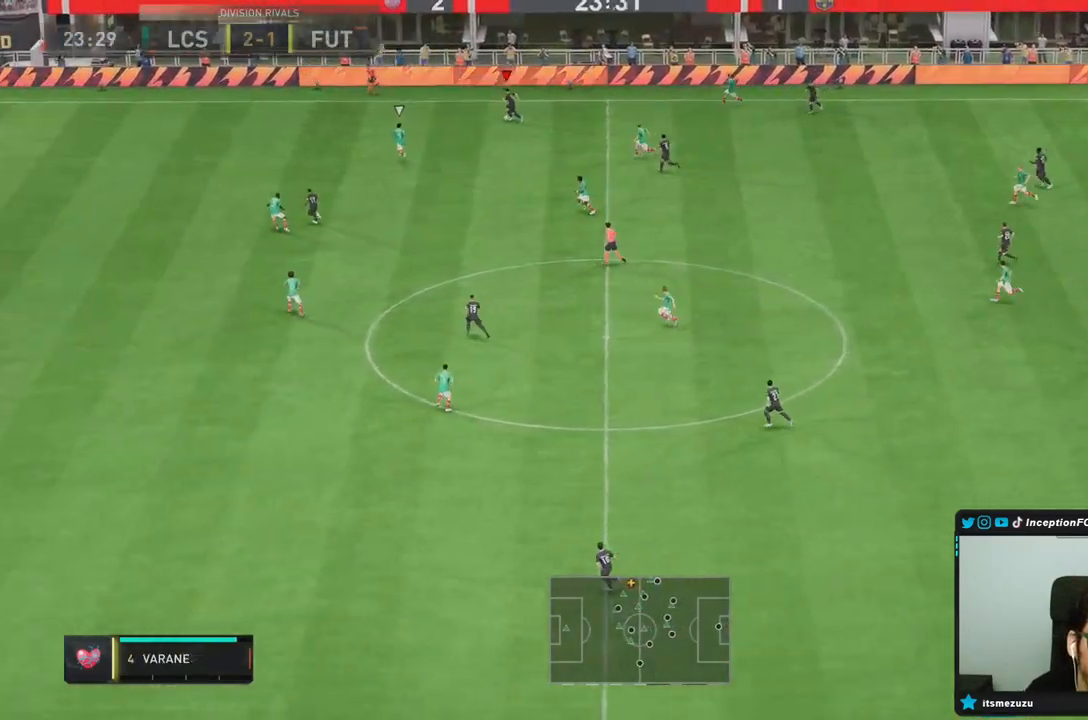
{"buttons": [], "left_stick": "down-left", "right_stick": "center", "events": [[100, "TRIANGLE", "down"], [267, "TRIANGLE", "up"]]}
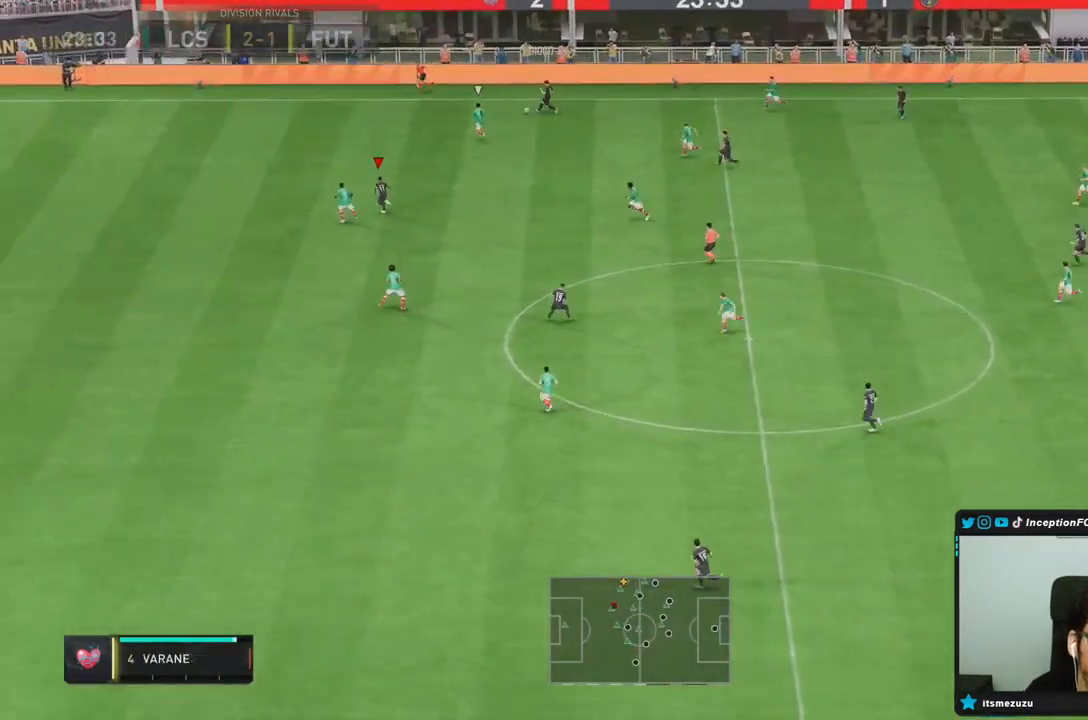
{"buttons": ["R2"], "left_stick": "left", "right_stick": "center", "events": [[150, "R2", "down"], [383, "left_stick", "left"]]}
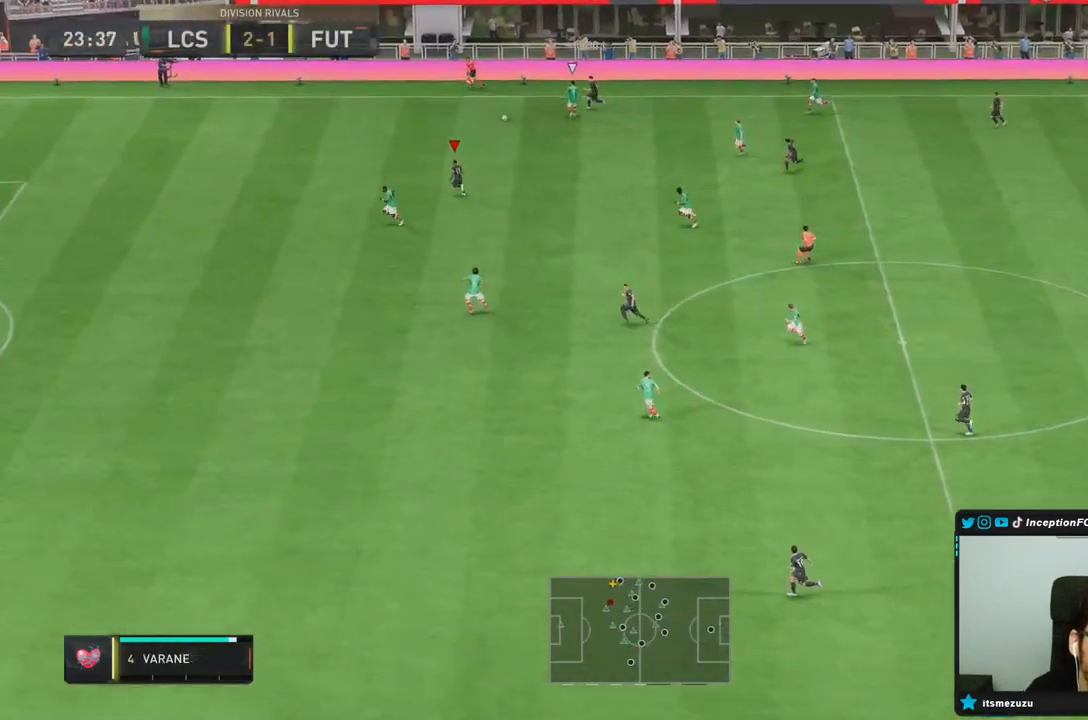
{"buttons": ["R2"], "left_stick": "down-left", "right_stick": "center", "events": [[467, "left_stick", "down-left"]]}
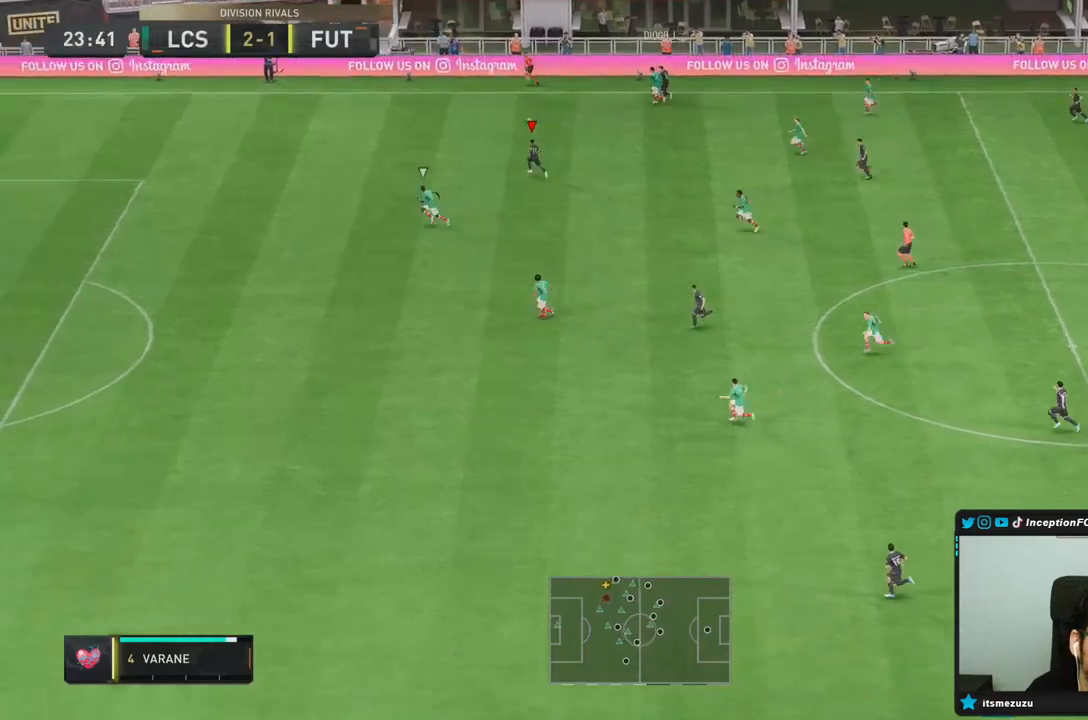
{"buttons": ["R2"], "left_stick": "down-left", "right_stick": "center", "events": []}
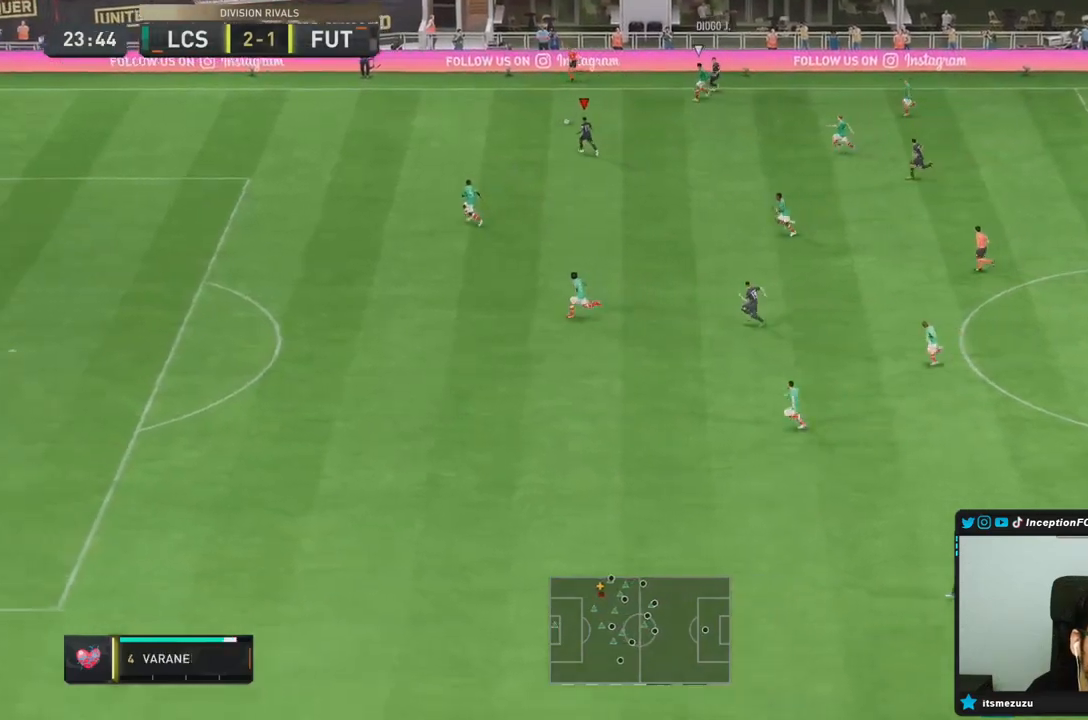
{"buttons": ["R2"], "left_stick": "down-left", "right_stick": "center", "events": []}
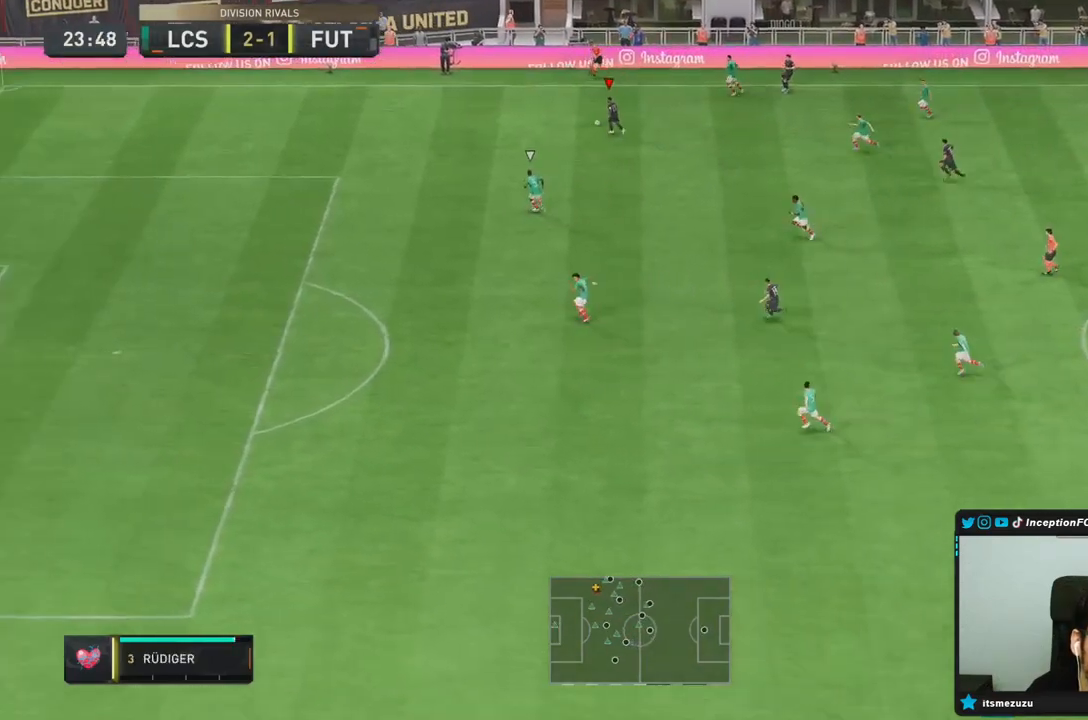
{"buttons": ["R2"], "left_stick": "down-left", "right_stick": "center", "events": []}
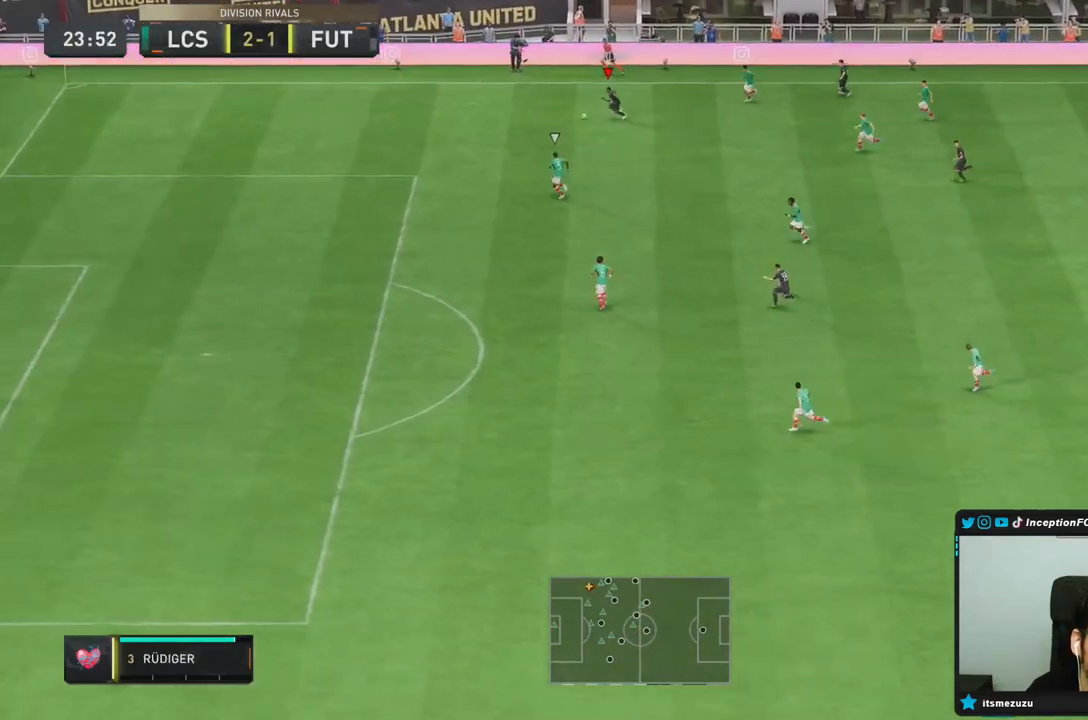
{"buttons": ["R2"], "left_stick": "down-left", "right_stick": "center", "events": []}
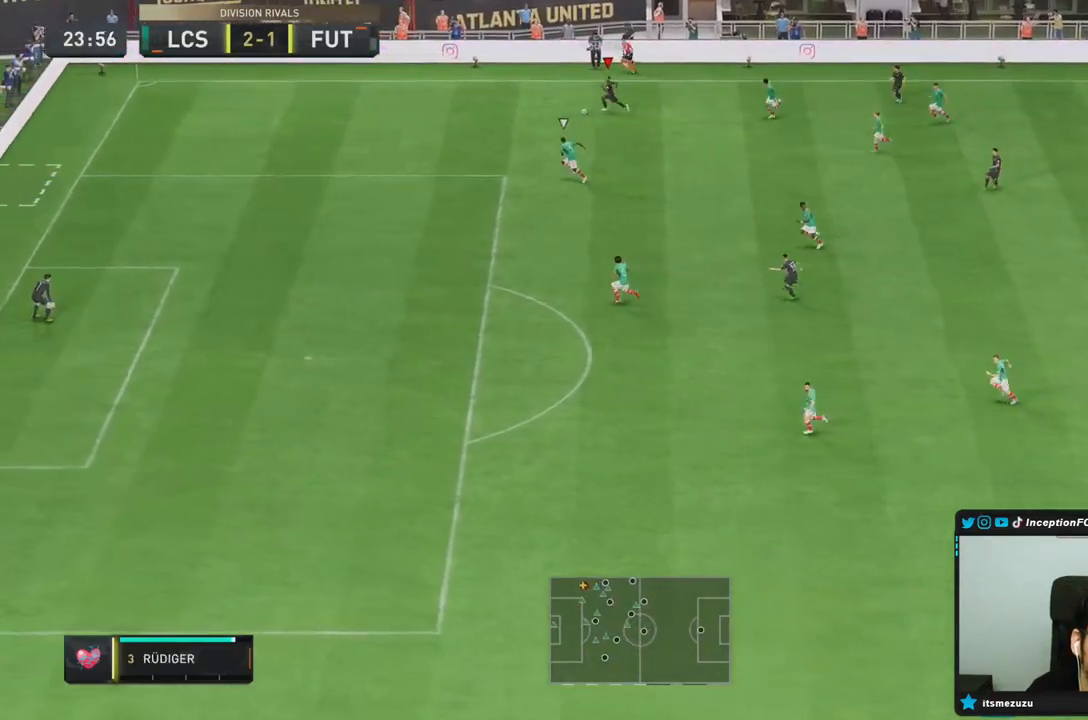
{"buttons": [], "left_stick": "down-left", "right_stick": "center", "events": [[33, "R2", "up"]]}
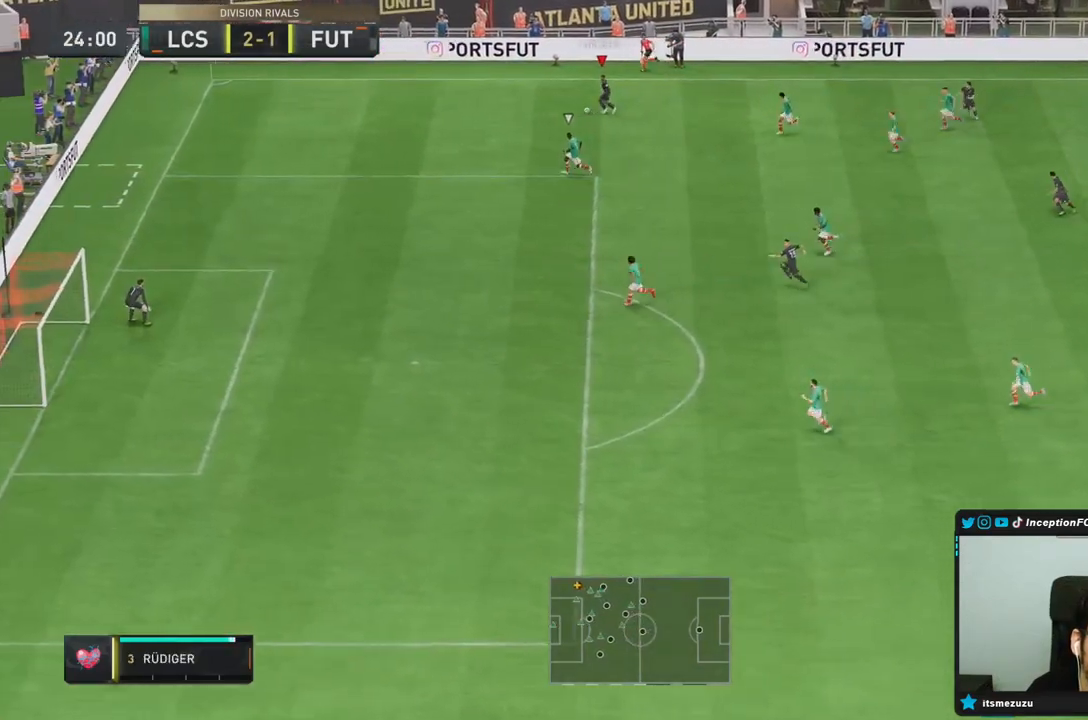
{"buttons": [], "left_stick": "down", "right_stick": "center", "events": [[33, "left_stick", "center"], [367, "left_stick", "down"]]}
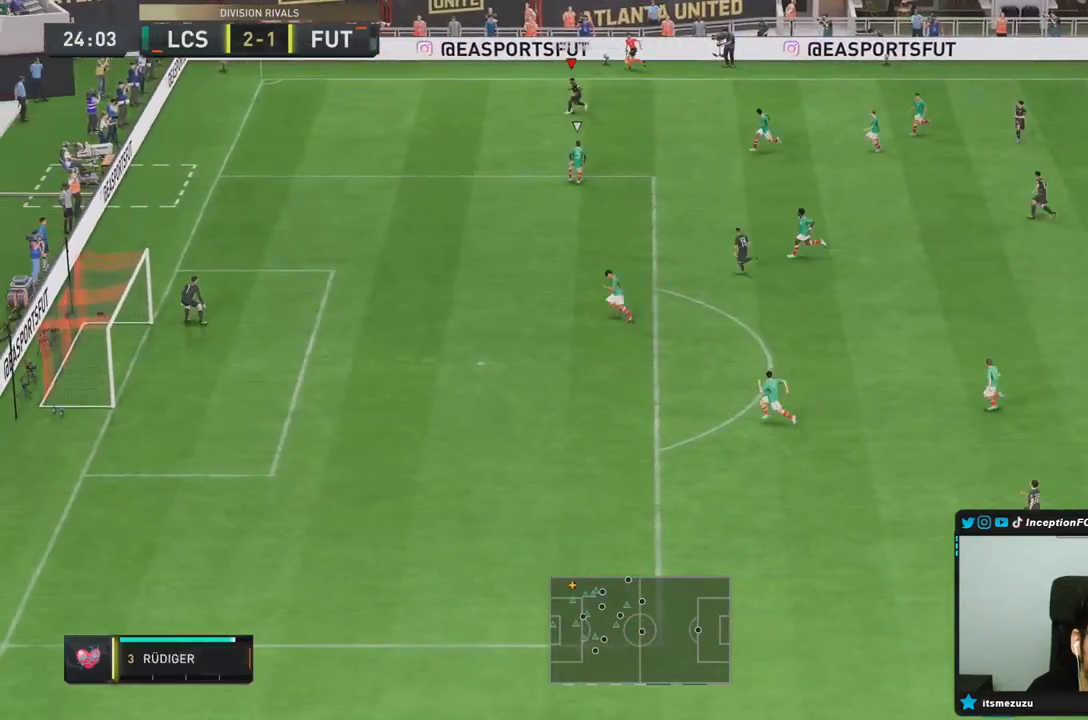
{"buttons": [], "left_stick": "down", "right_stick": "center", "events": []}
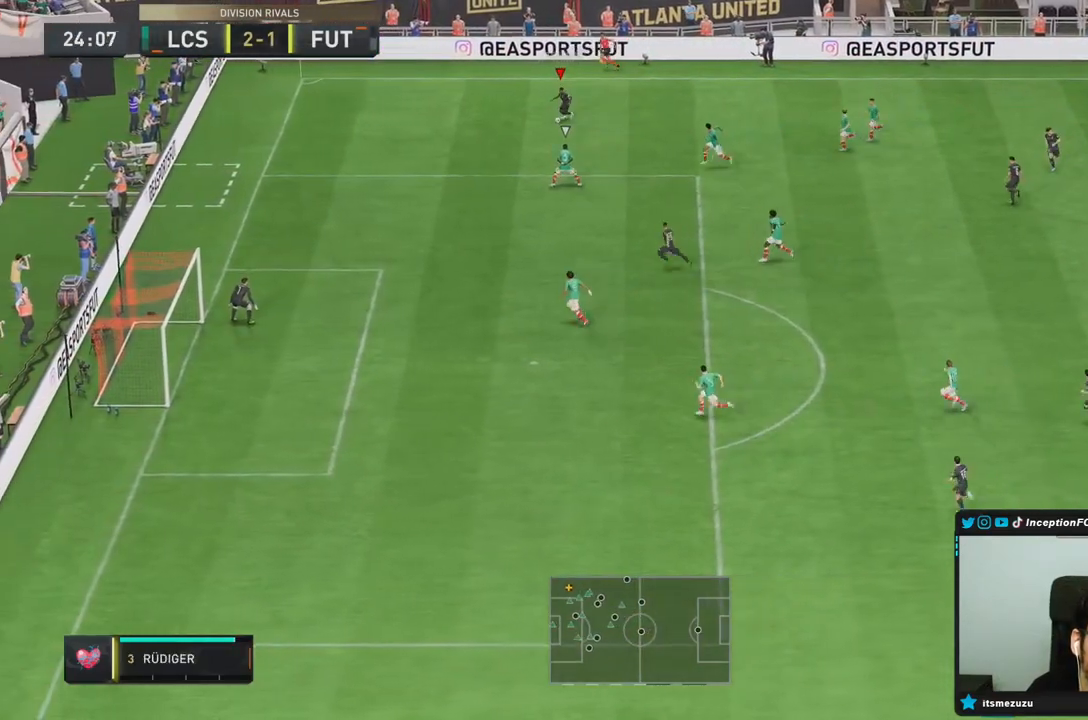
{"buttons": [], "left_stick": "down-right", "right_stick": "center", "events": [[117, "left_stick", "center"], [383, "left_stick", "down-right"]]}
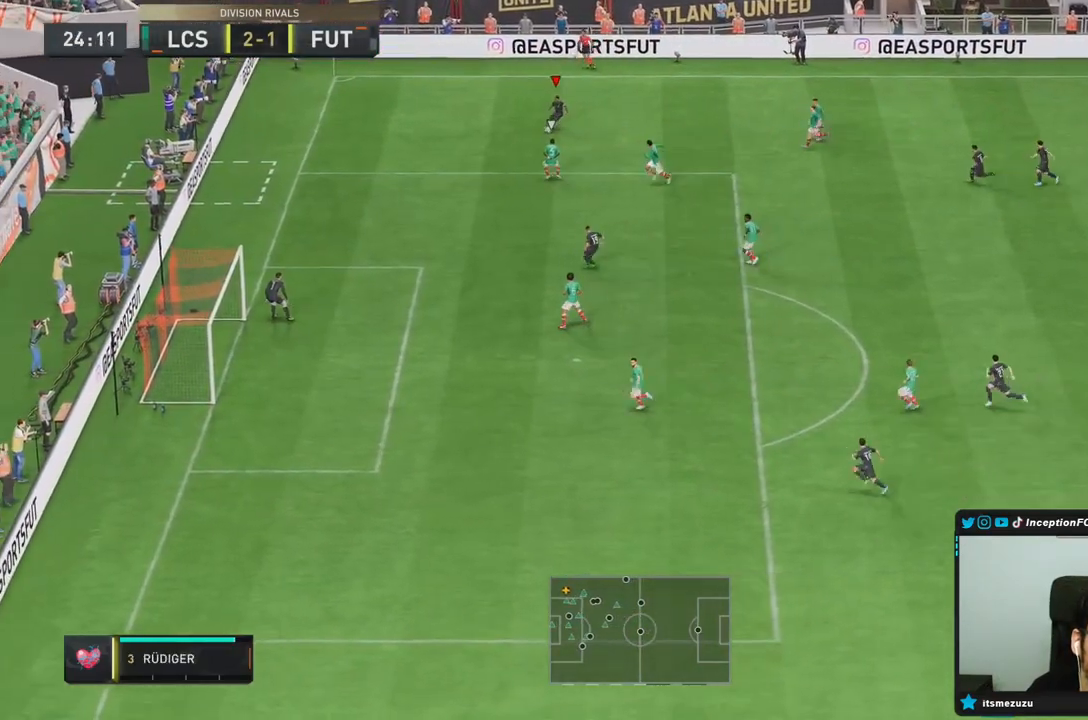
{"buttons": [], "left_stick": "down-right", "right_stick": "center", "events": [[133, "CROSS", "down"], [300, "CROSS", "up"]]}
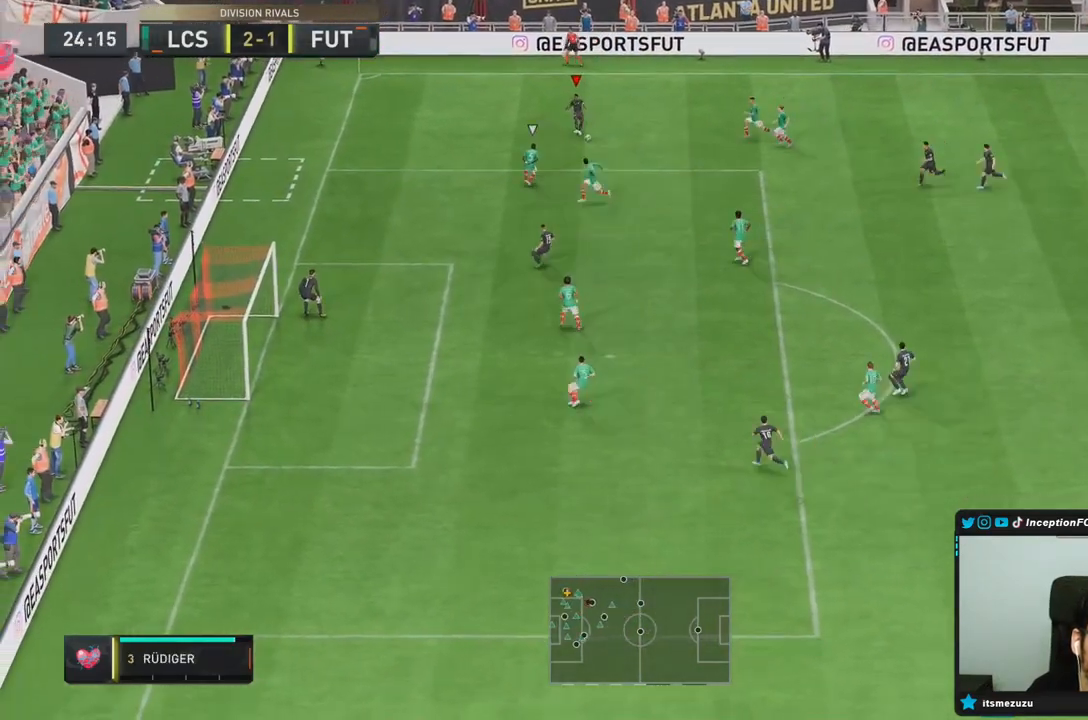
{"buttons": [], "left_stick": "down", "right_stick": "center", "events": [[200, "R2", "down"], [350, "left_stick", "down"], [383, "R2", "up"]]}
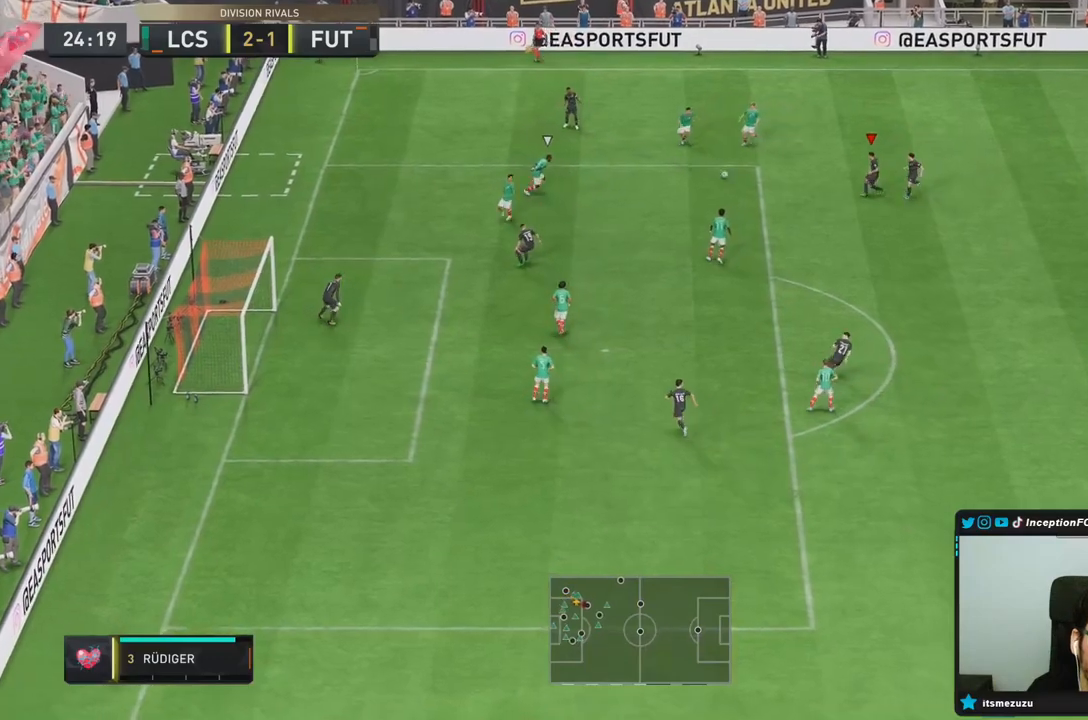
{"buttons": [], "left_stick": "down", "right_stick": "center", "events": []}
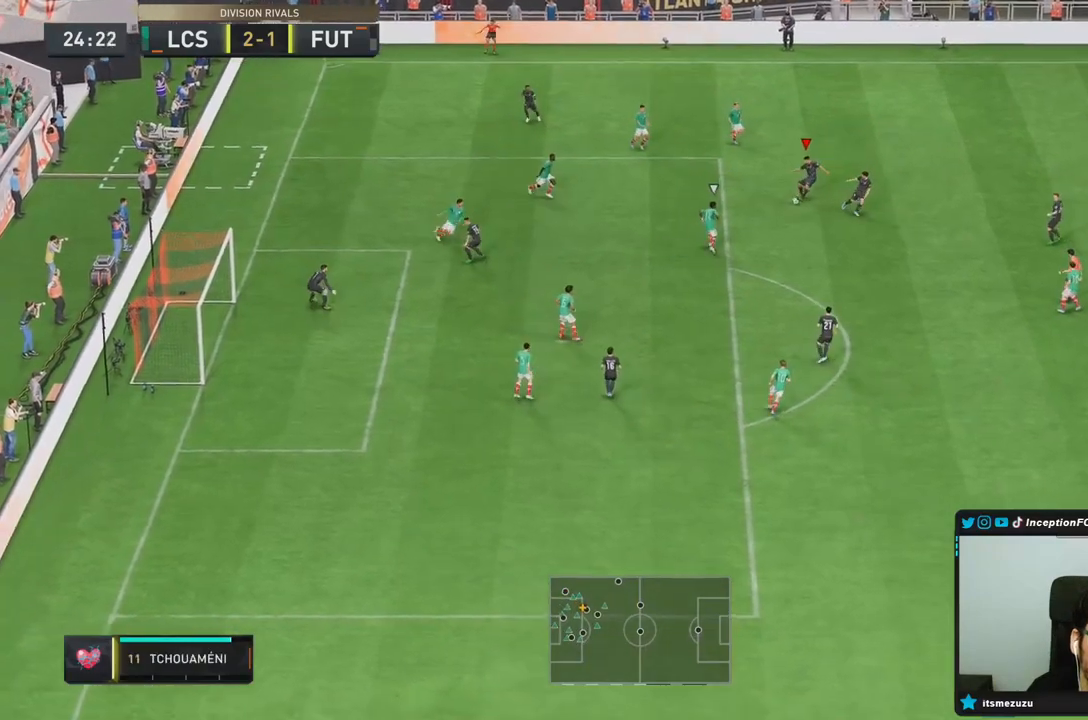
{"buttons": [], "left_stick": "down", "right_stick": "center", "events": [[117, "CROSS", "down"], [317, "CROSS", "up"]]}
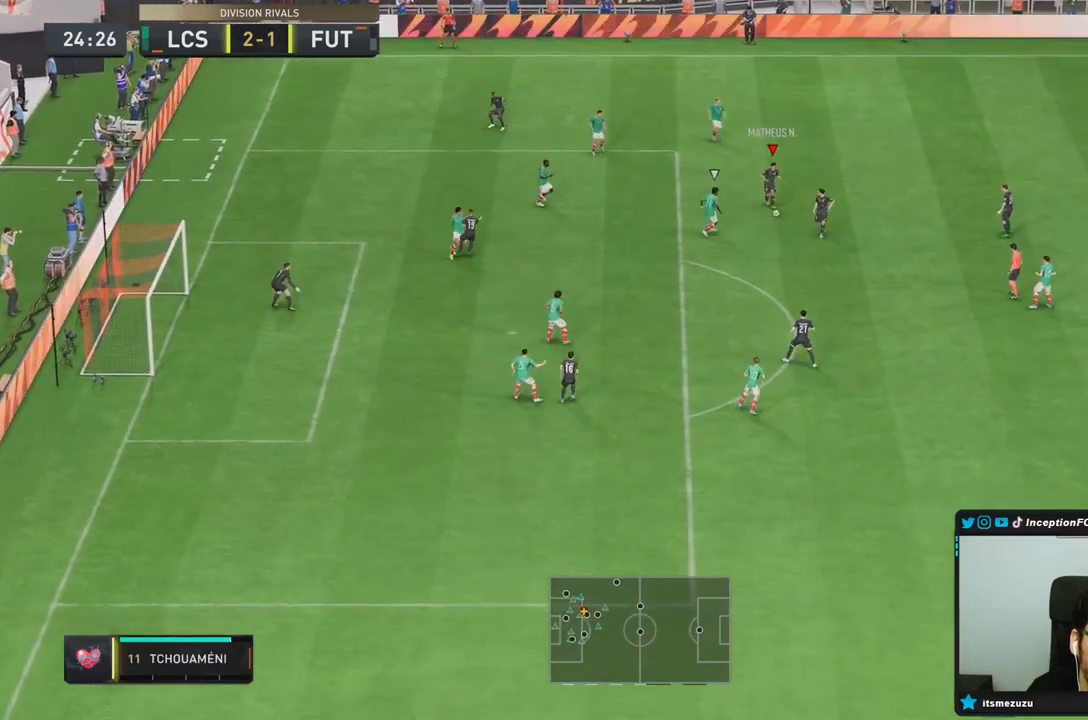
{"buttons": [], "left_stick": "center", "right_stick": "center", "events": [[100, "left_stick", "center"], [267, "CIRCLE", "down"], [333, "CROSS", "down"], [400, "CIRCLE", "up"], [500, "CROSS", "up"]]}
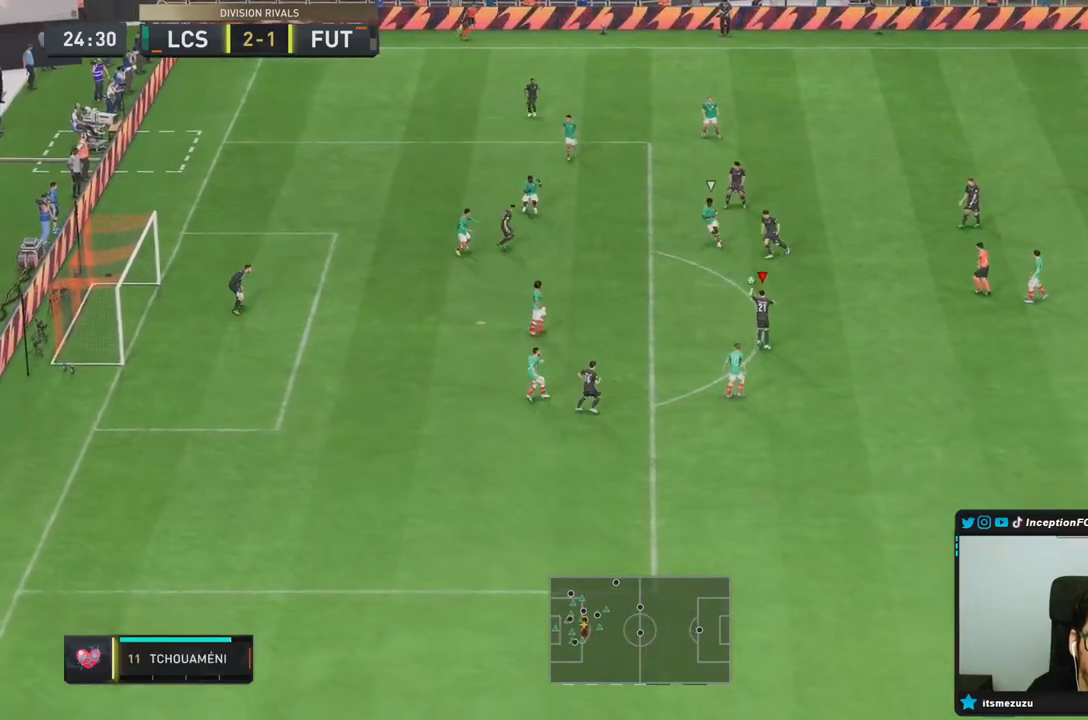
{"buttons": [], "left_stick": "down", "right_stick": "center", "events": [[400, "CROSS", "down"], [450, "left_stick", "down"], [500, "CROSS", "up"]]}
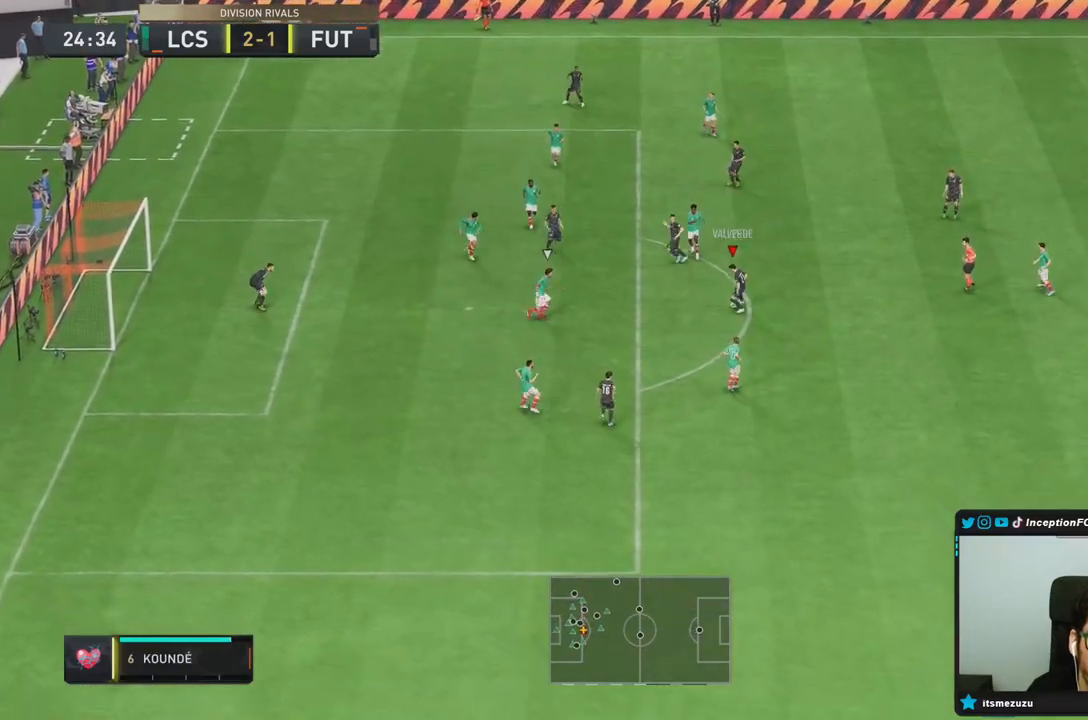
{"buttons": [], "left_stick": "up", "right_stick": "center", "events": [[283, "left_stick", "center"], [500, "left_stick", "up"]]}
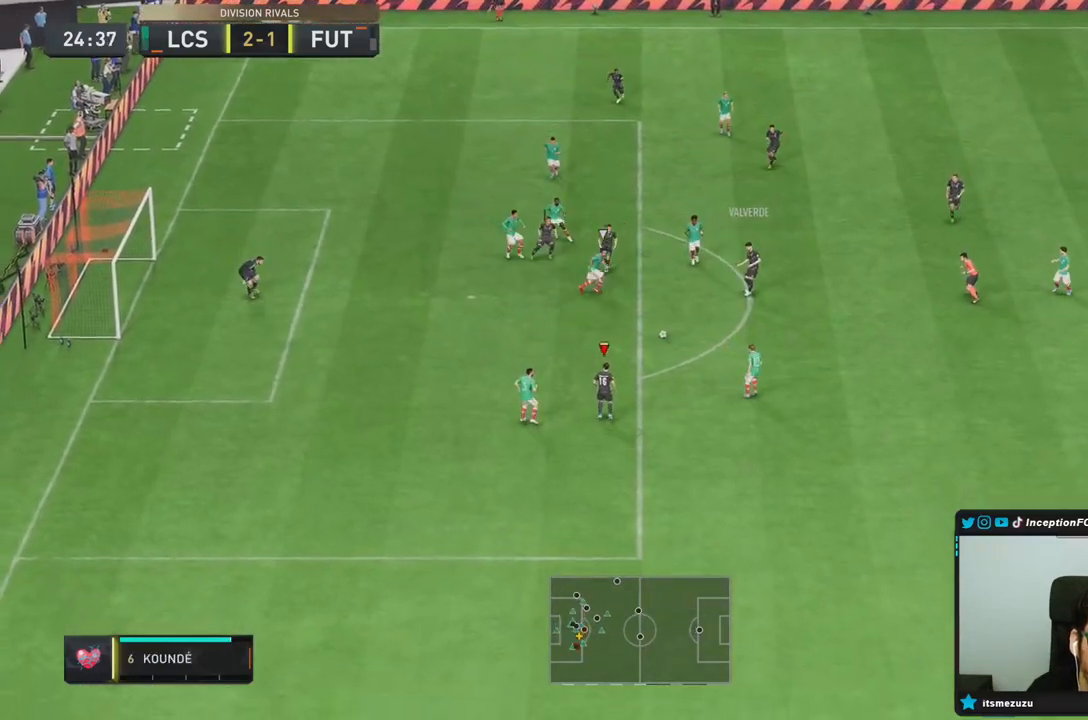
{"buttons": [], "left_stick": "left", "right_stick": "center", "events": [[100, "CROSS", "down"], [100, "left_stick", "left"], [233, "CROSS", "up"]]}
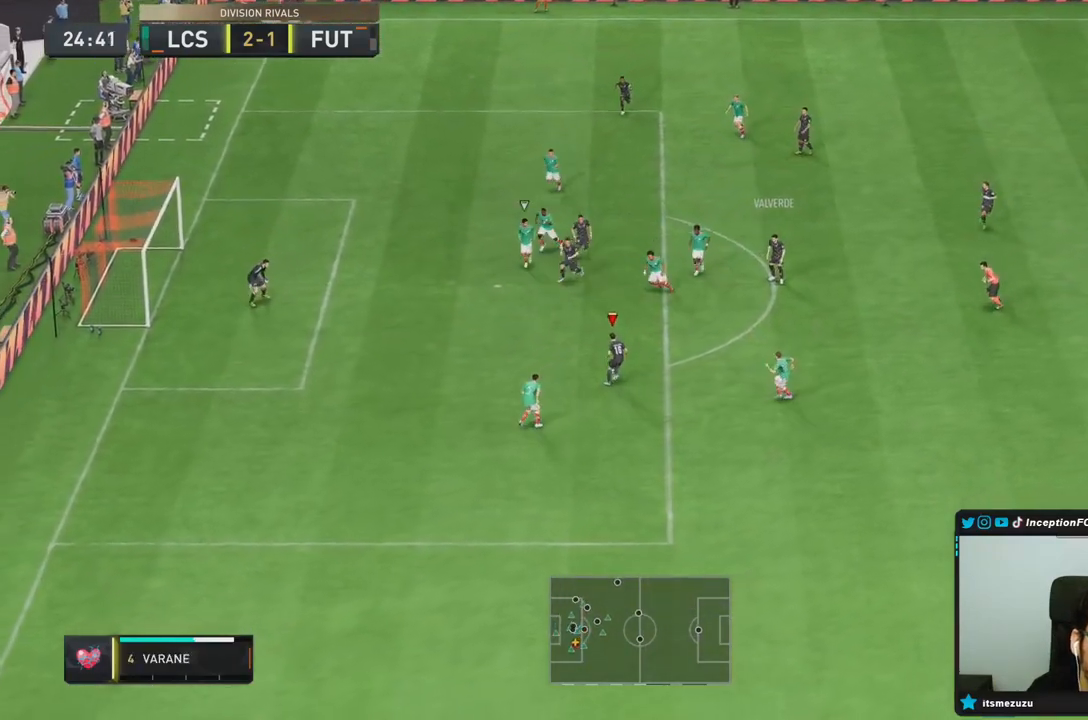
{"buttons": [], "left_stick": "down-left", "right_stick": "center", "events": [[150, "left_stick", "down-left"], [217, "CIRCLE", "down"], [417, "CIRCLE", "up"]]}